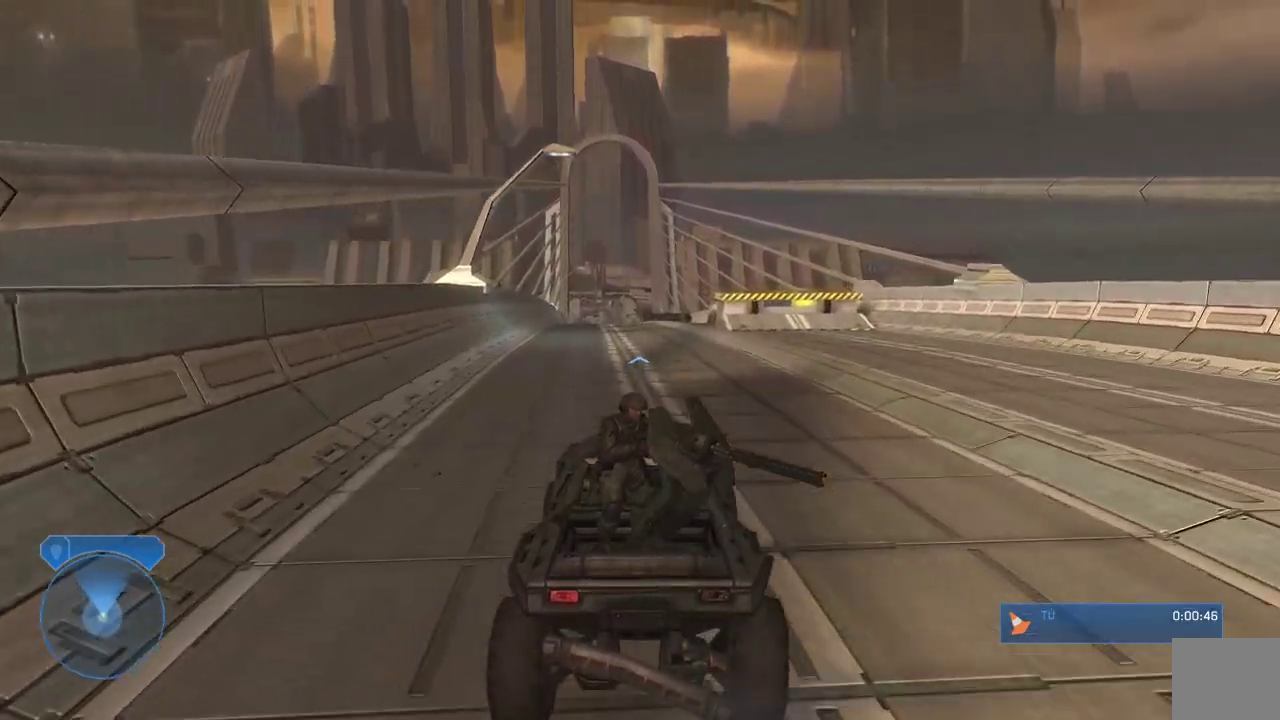
Gameplay with a controller (Xbox layout); each line is a JSON object with the inputs held at the frame after it. "events" lists button and stick changes between this image and that frame as [ms after this image, input, new state], when the widget could be followed in between.
{"buttons": [], "left_stick": "up", "right_stick": "down", "events": [[183, "right_stick", "left"], [350, "right_stick", "down"]]}
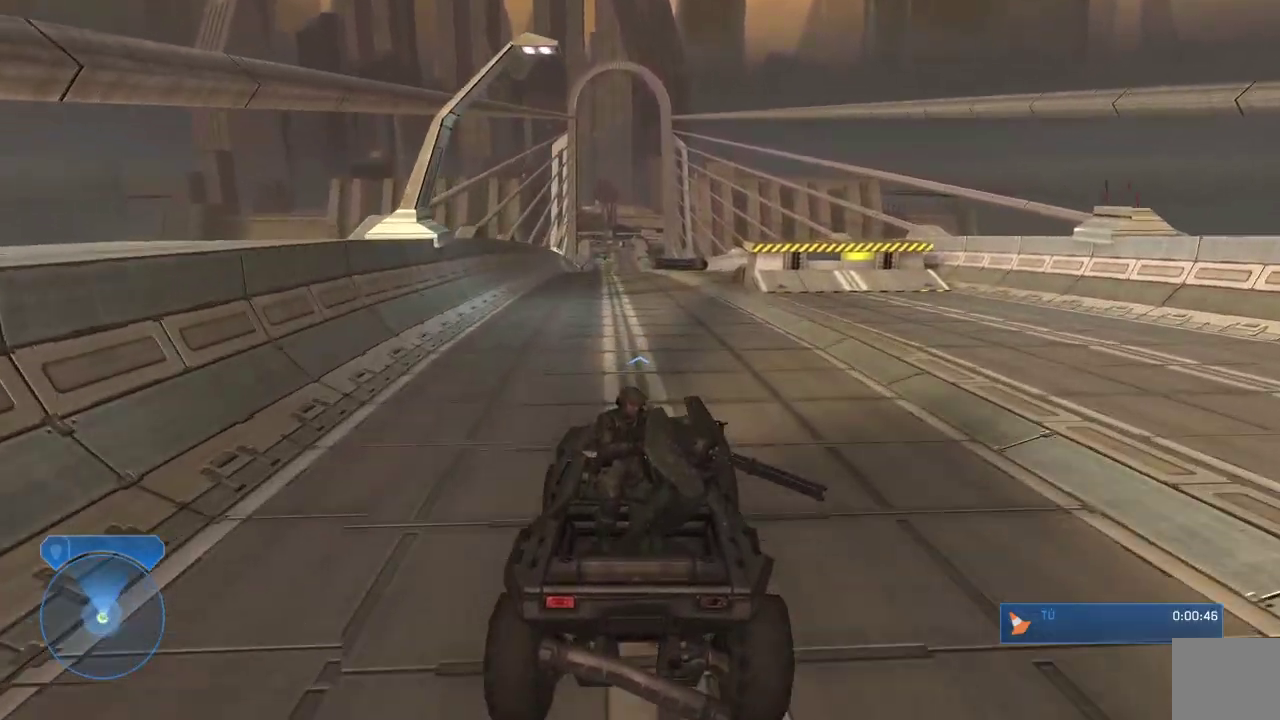
{"buttons": [], "left_stick": "up", "right_stick": "center", "events": [[200, "right_stick", "center"]]}
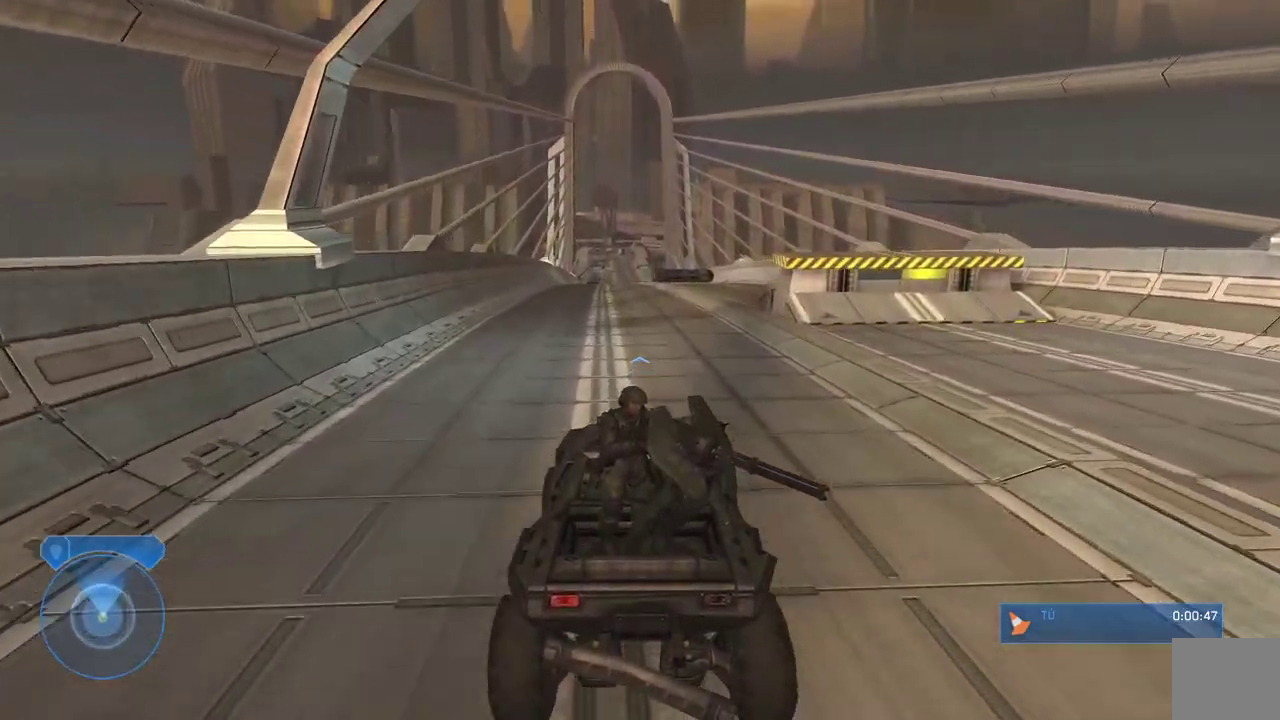
{"buttons": [], "left_stick": "up", "right_stick": "center", "events": []}
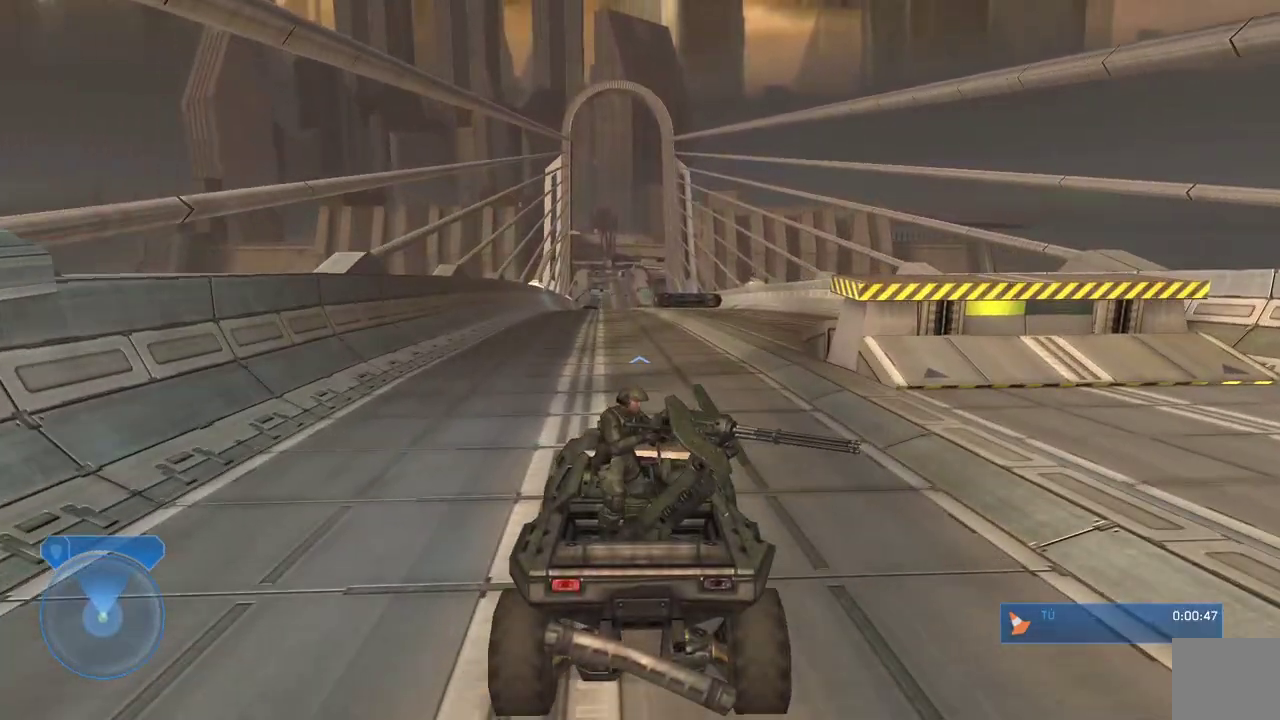
{"buttons": [], "left_stick": "up", "right_stick": "center", "events": []}
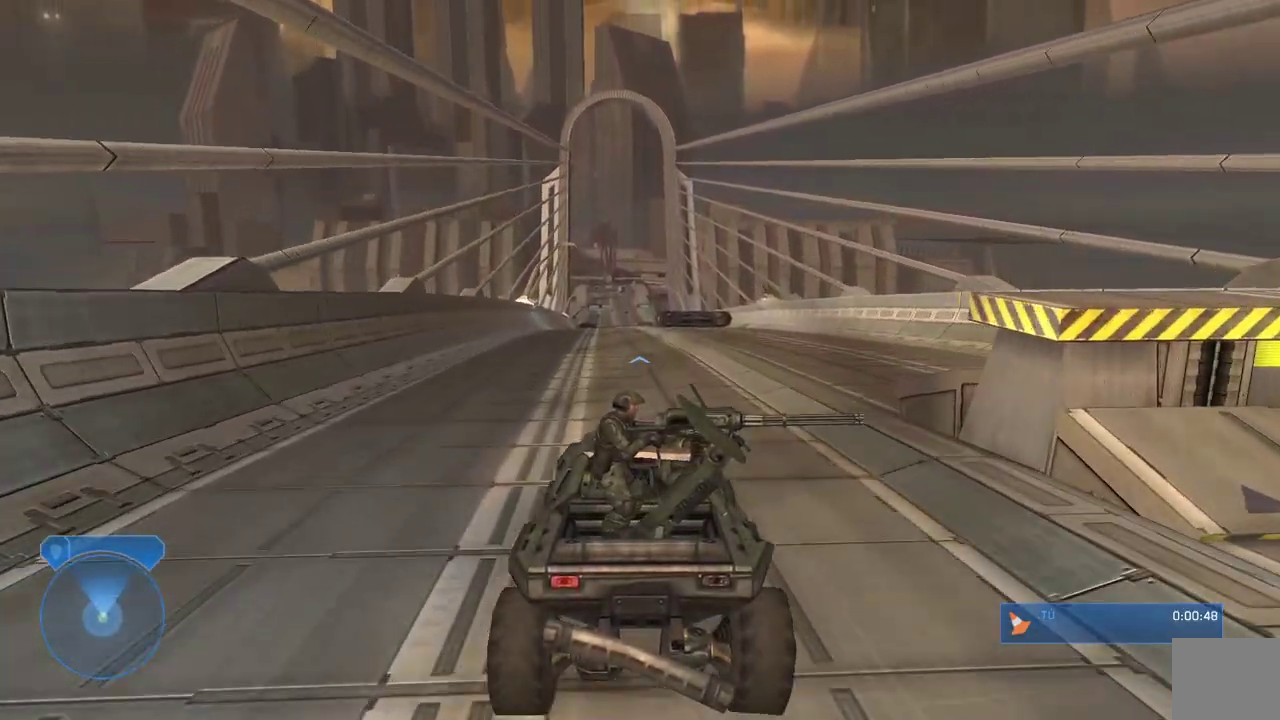
{"buttons": [], "left_stick": "up", "right_stick": "down", "events": [[17, "right_stick", "down-left"], [150, "right_stick", "down"]]}
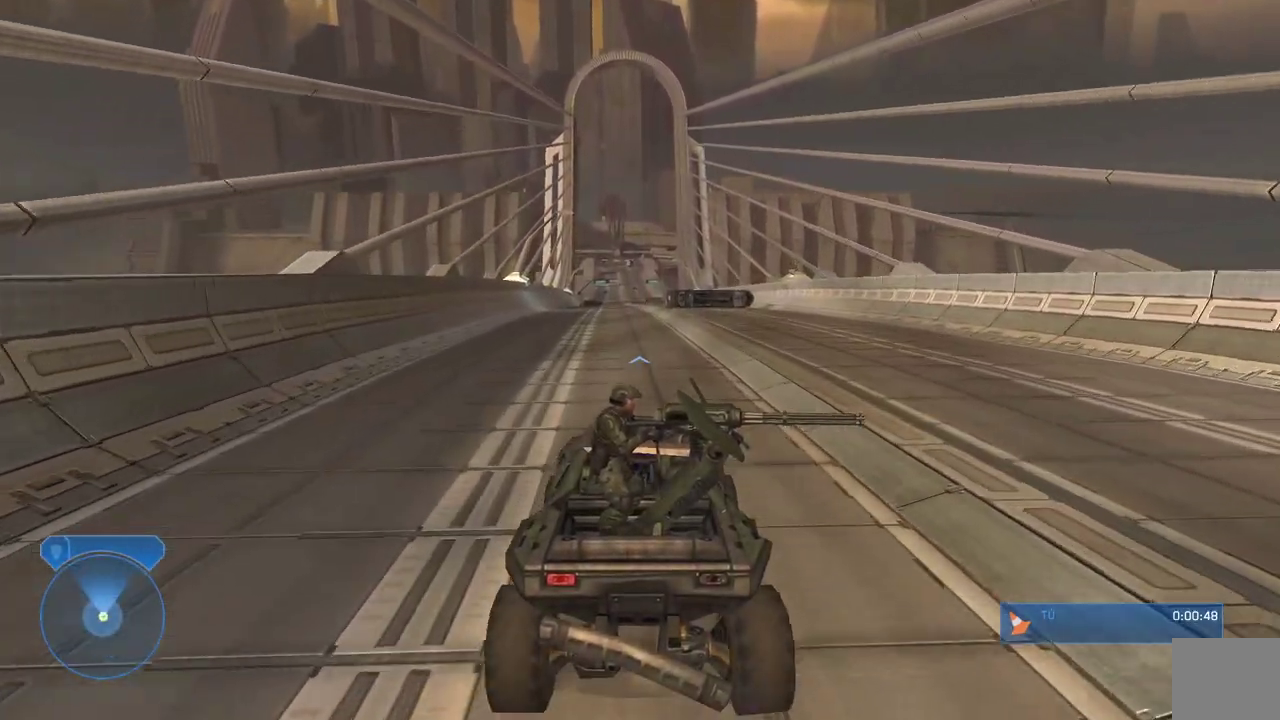
{"buttons": [], "left_stick": "up", "right_stick": "center", "events": [[400, "right_stick", "center"]]}
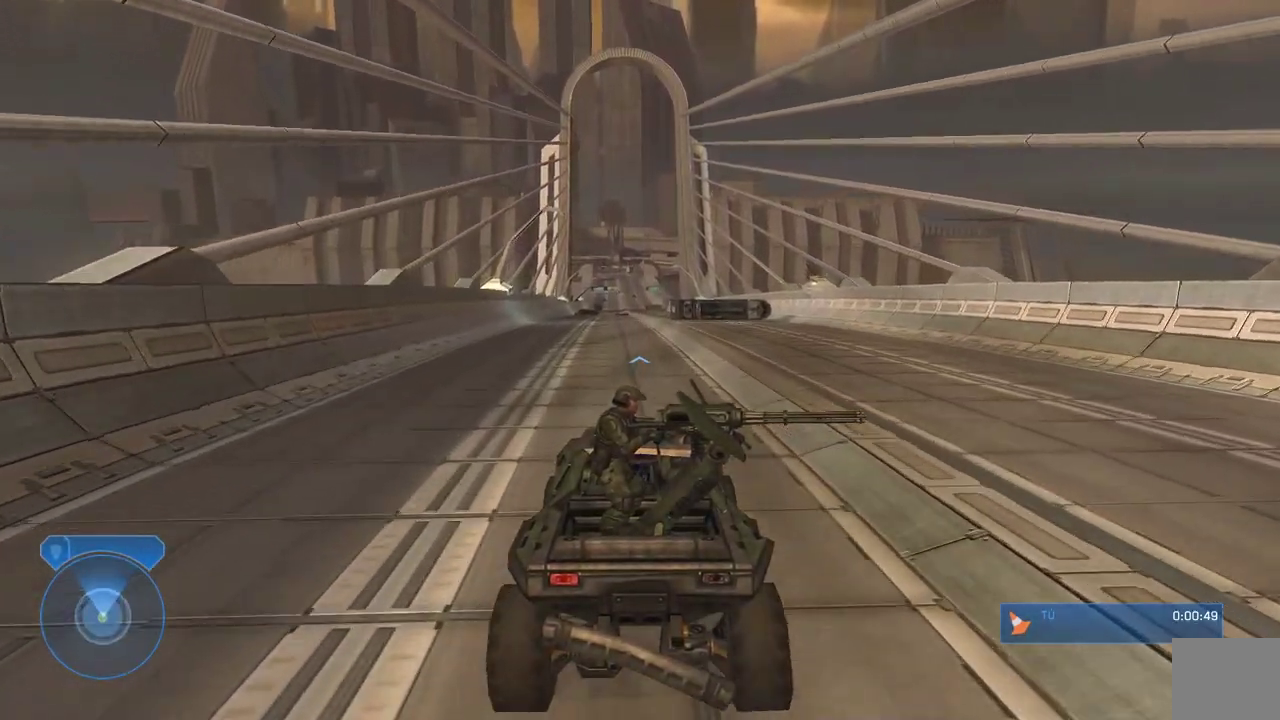
{"buttons": [], "left_stick": "up", "right_stick": "center", "events": []}
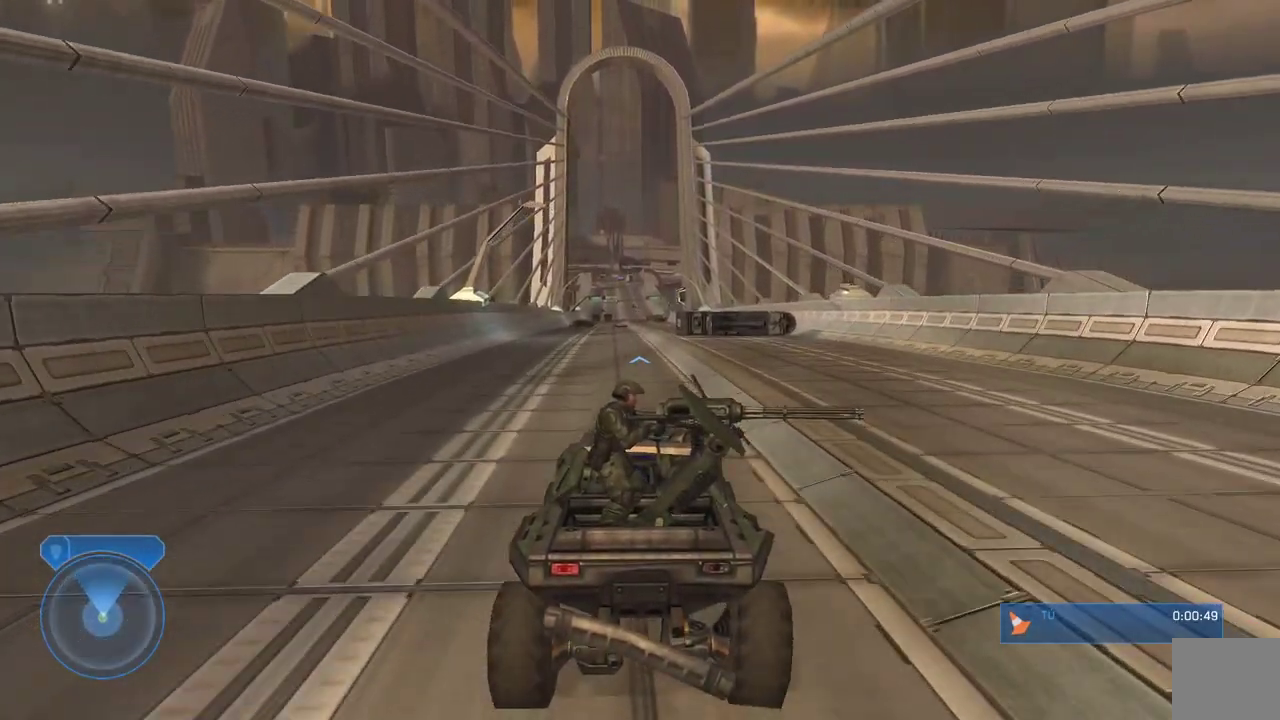
{"buttons": [], "left_stick": "up", "right_stick": "center", "events": []}
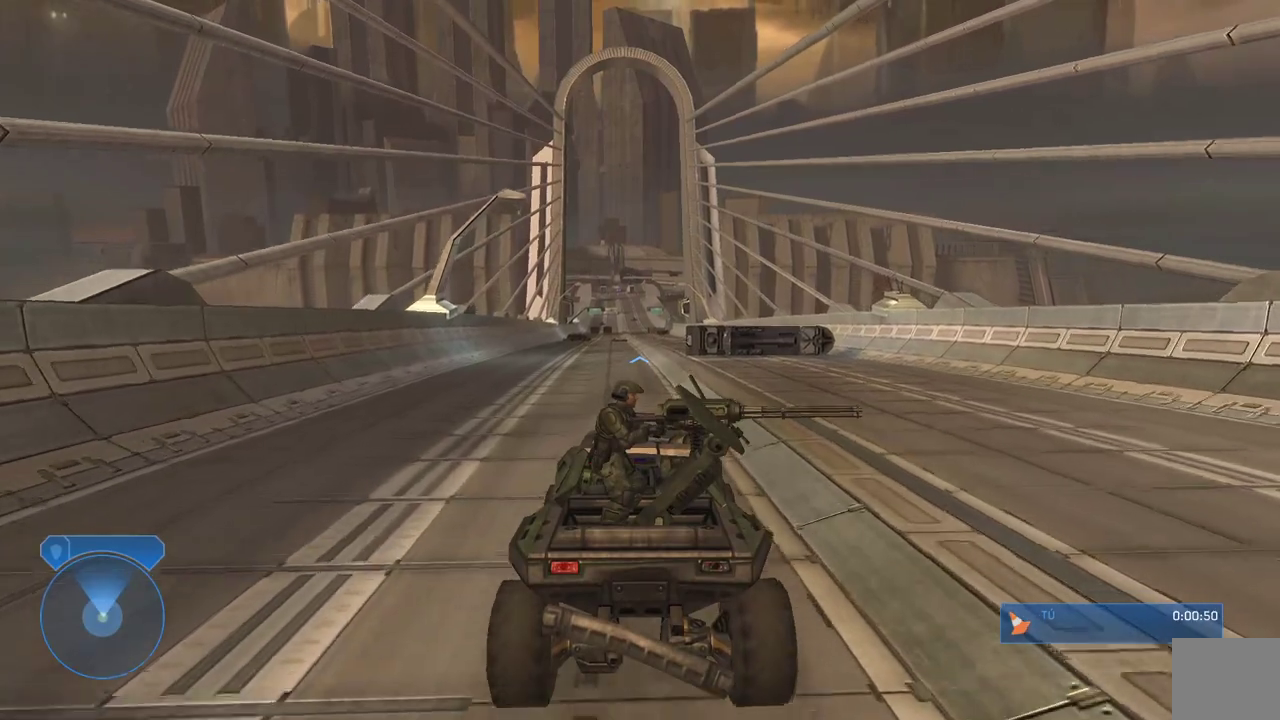
{"buttons": [], "left_stick": "up", "right_stick": "center", "events": []}
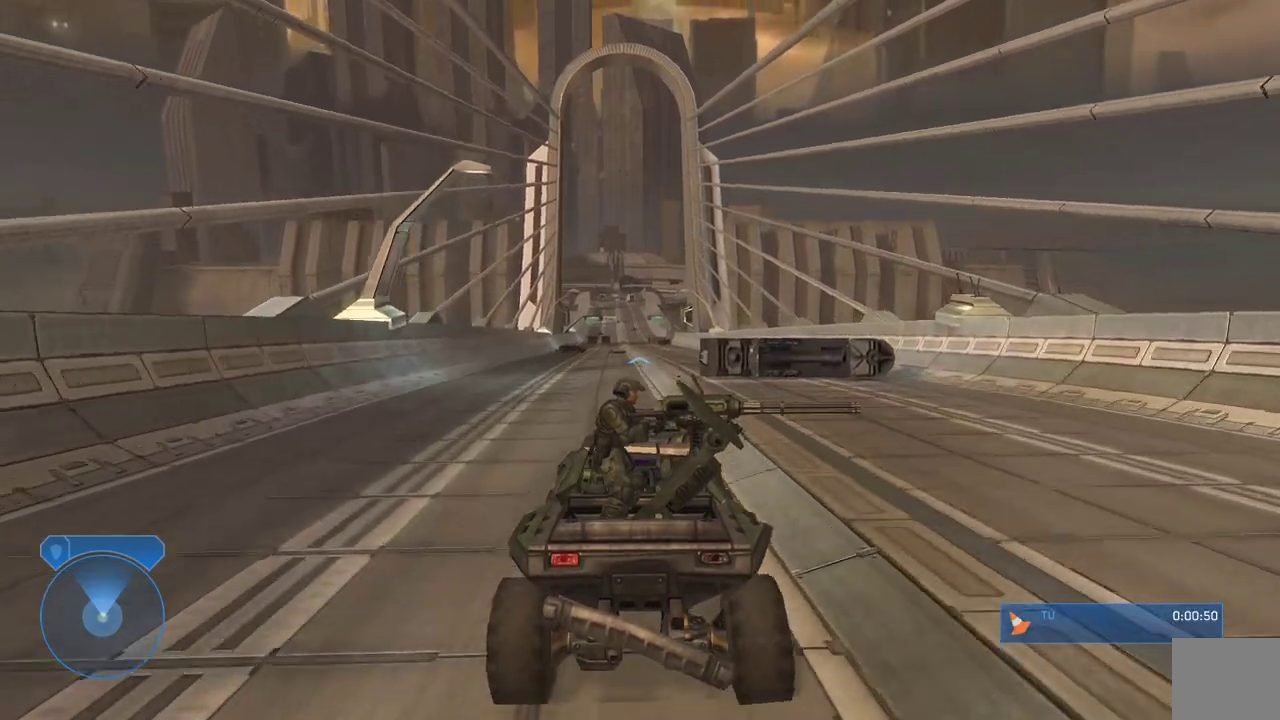
{"buttons": [], "left_stick": "up", "right_stick": "center", "events": []}
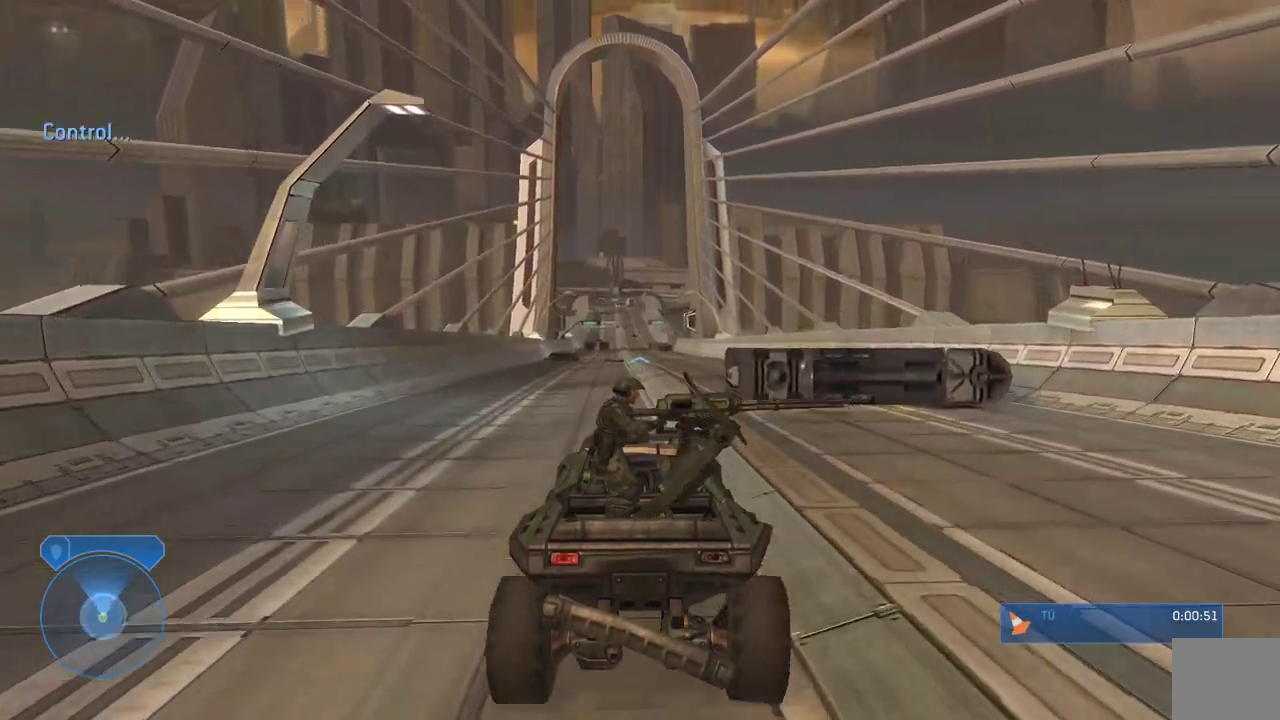
{"buttons": [], "left_stick": "up", "right_stick": "right", "events": [[500, "right_stick", "right"]]}
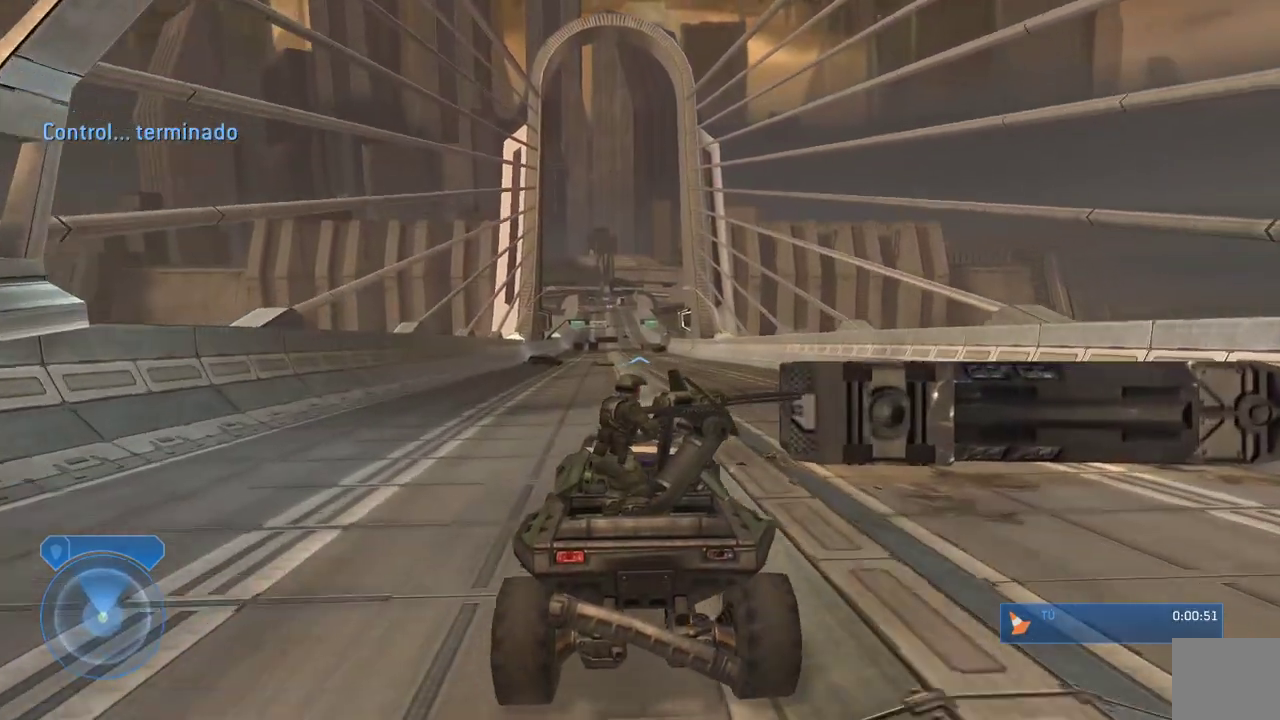
{"buttons": [], "left_stick": "up", "right_stick": "center", "events": [[183, "right_stick", "center"]]}
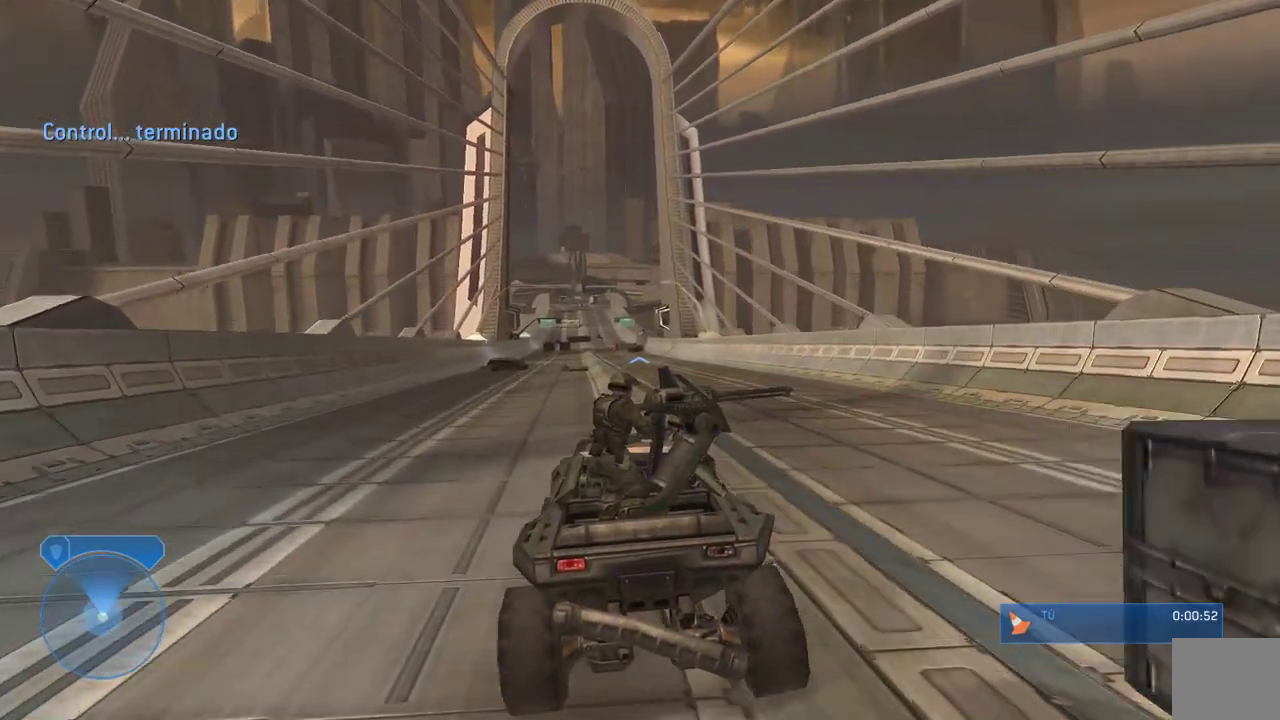
{"buttons": [], "left_stick": "up", "right_stick": "center", "events": [[200, "right_stick", "left"], [333, "right_stick", "center"]]}
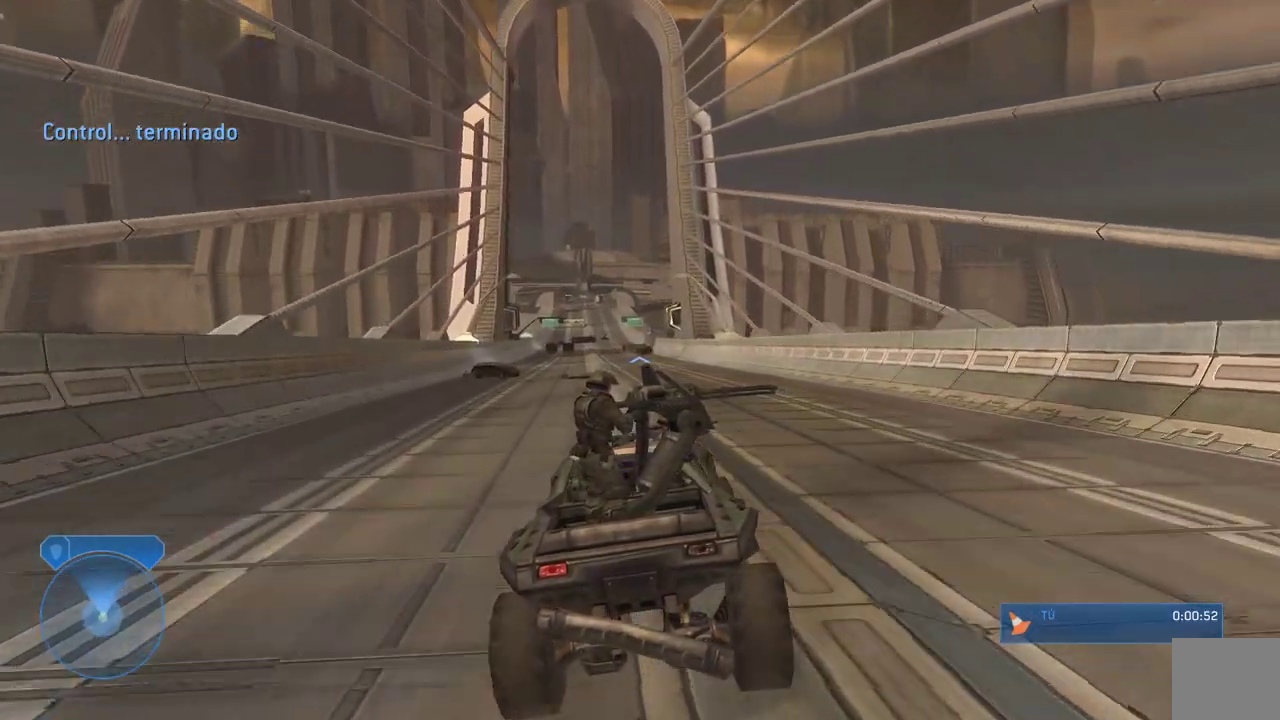
{"buttons": [], "left_stick": "up", "right_stick": "down", "events": [[367, "right_stick", "down"]]}
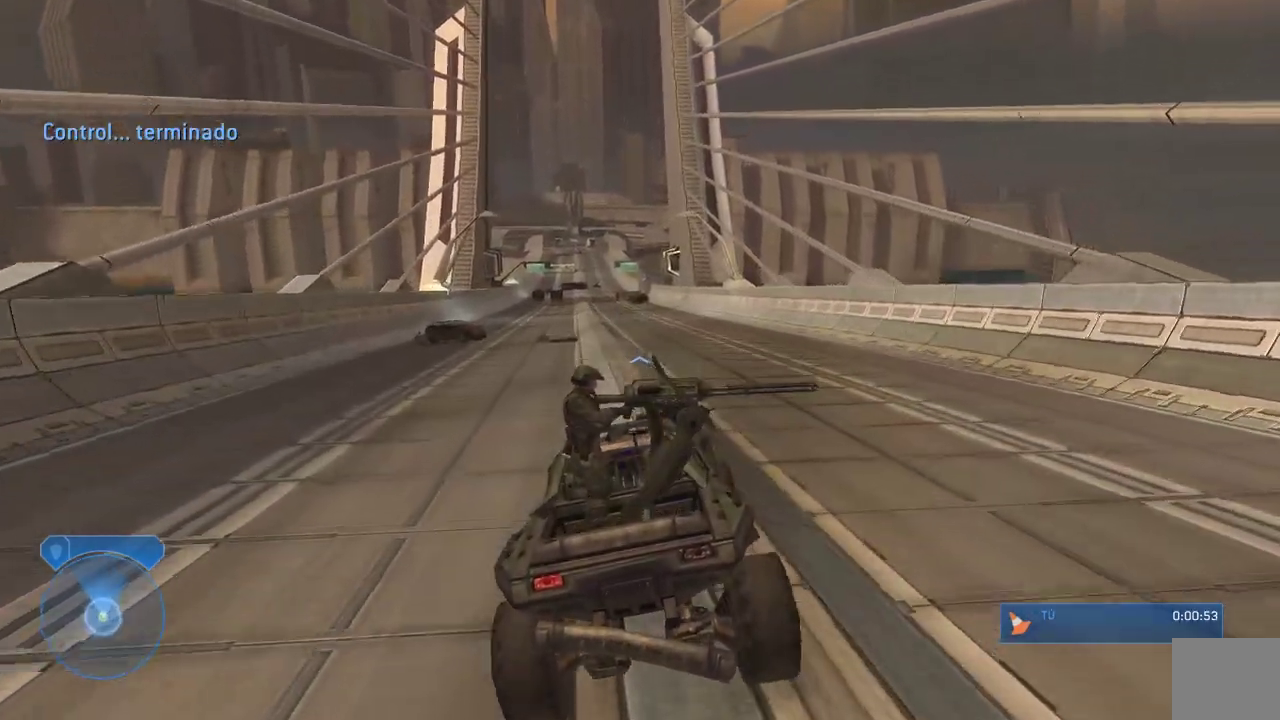
{"buttons": [], "left_stick": "up", "right_stick": "down", "events": []}
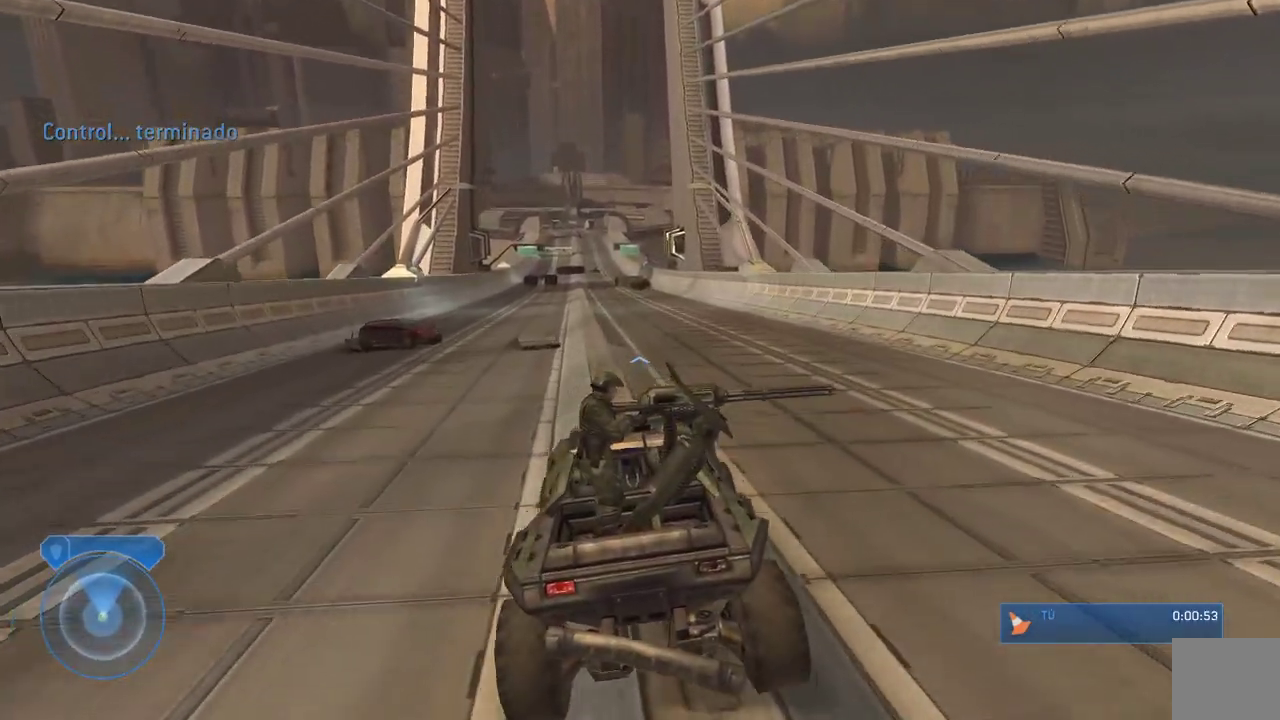
{"buttons": [], "left_stick": "up", "right_stick": "up-left", "events": [[100, "right_stick", "left"], [250, "right_stick", "center"], [417, "right_stick", "left"], [483, "right_stick", "up-left"]]}
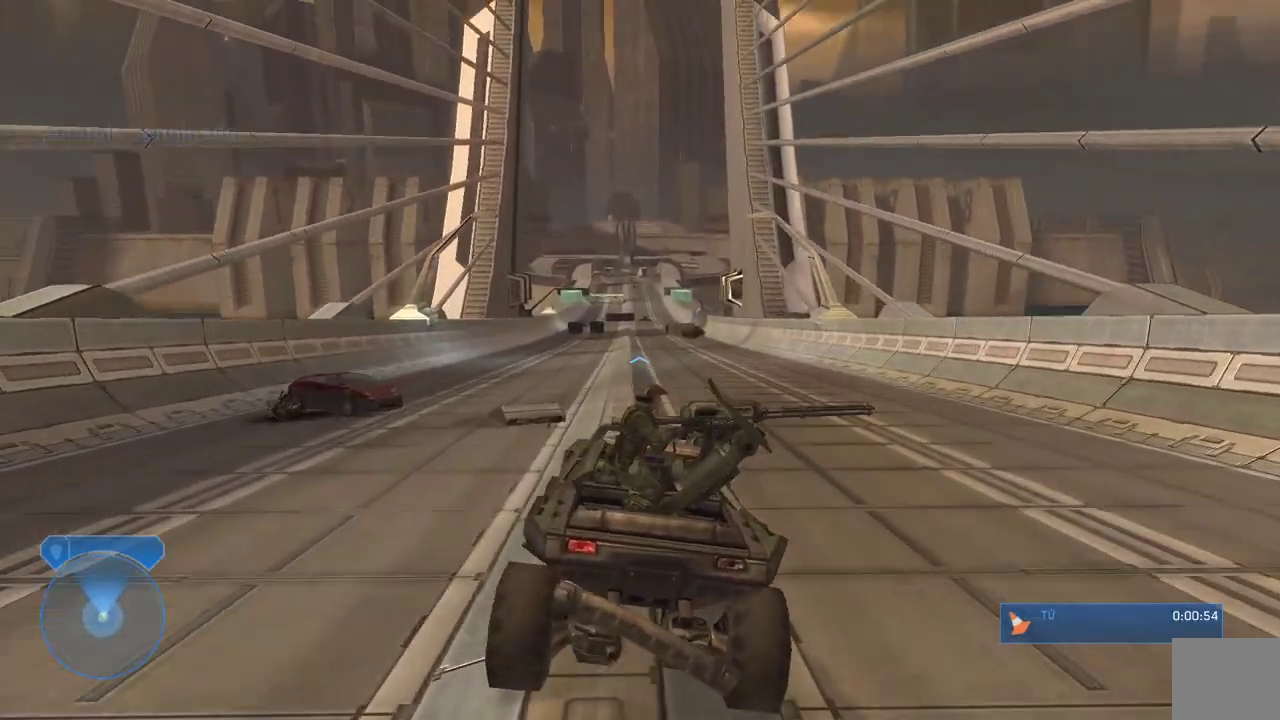
{"buttons": [], "left_stick": "up", "right_stick": "down-left", "events": [[117, "right_stick", "center"], [350, "right_stick", "left"], [417, "right_stick", "down-left"]]}
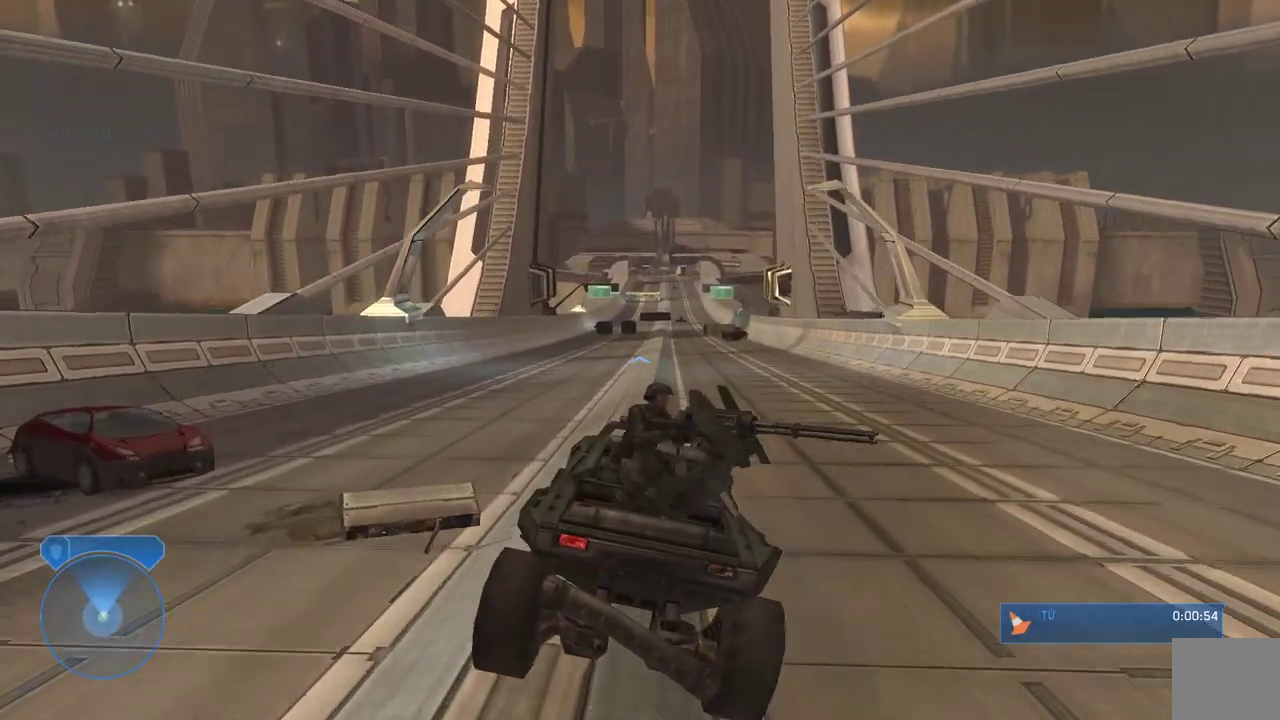
{"buttons": [], "left_stick": "up", "right_stick": "right", "events": [[167, "right_stick", "center"], [483, "right_stick", "right"]]}
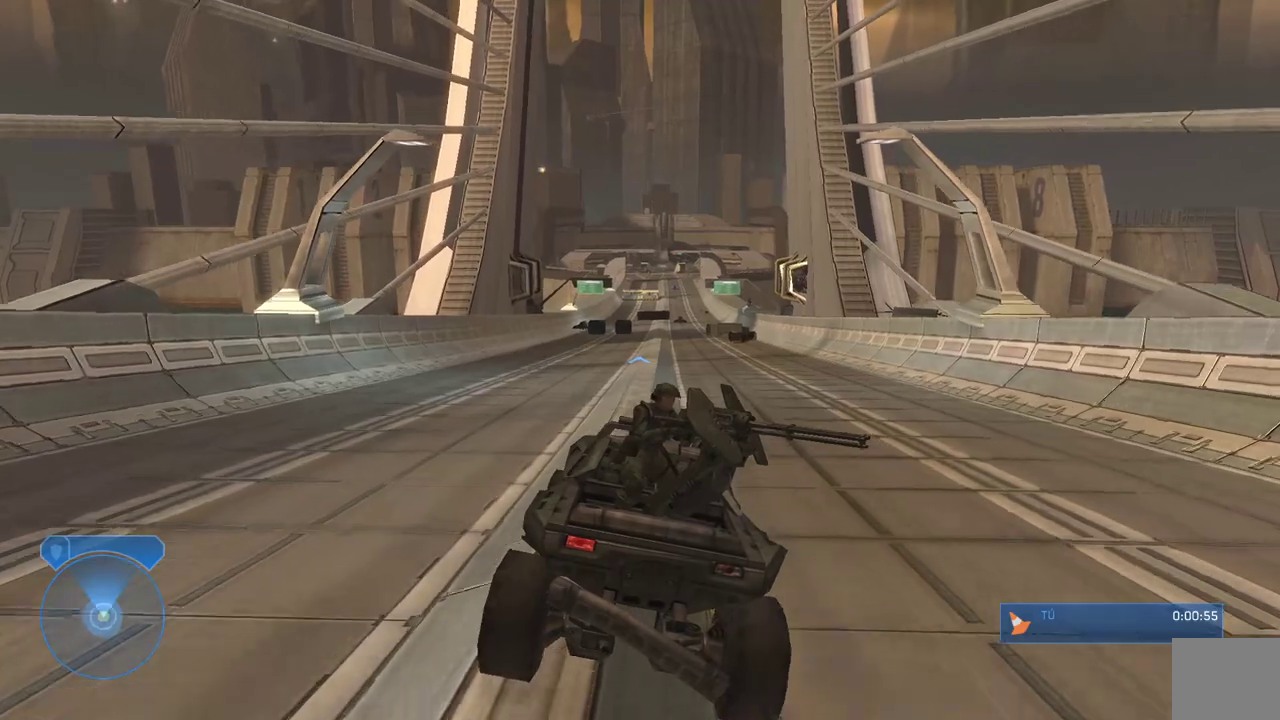
{"buttons": [], "left_stick": "up", "right_stick": "center", "events": [[367, "right_stick", "center"]]}
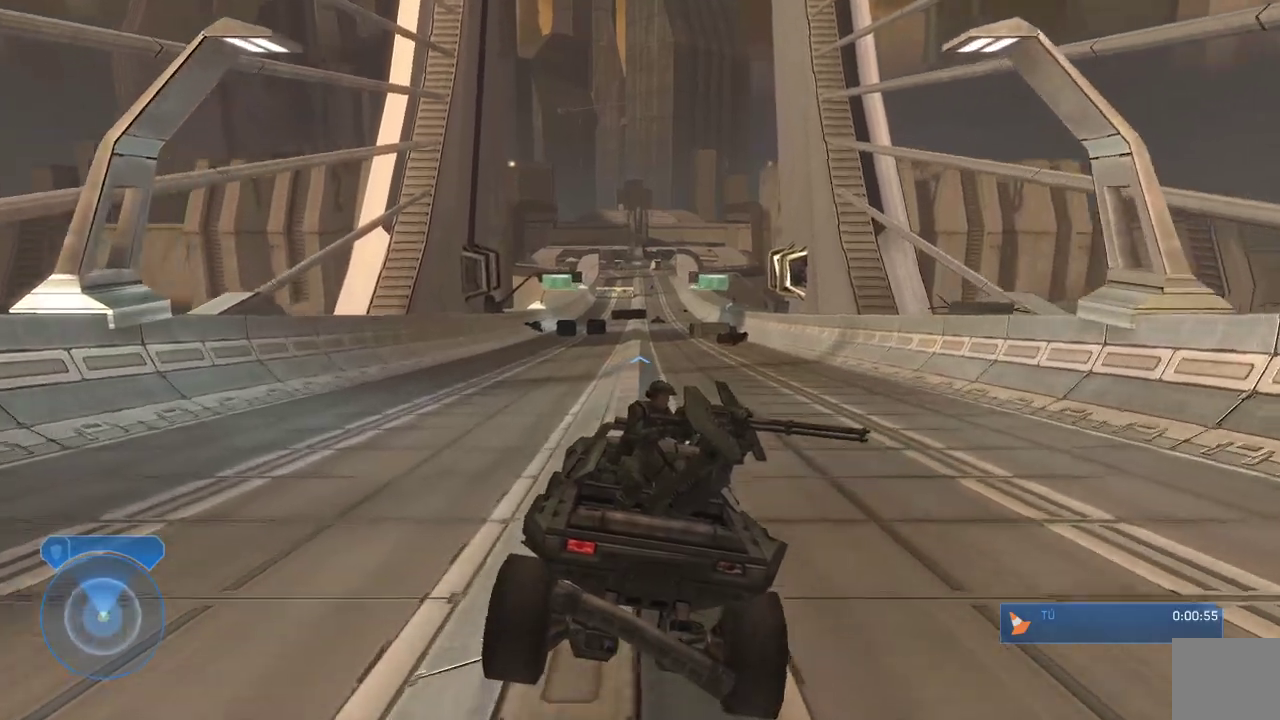
{"buttons": [], "left_stick": "up", "right_stick": "right", "events": [[233, "right_stick", "right"], [383, "right_stick", "center"], [450, "right_stick", "right"]]}
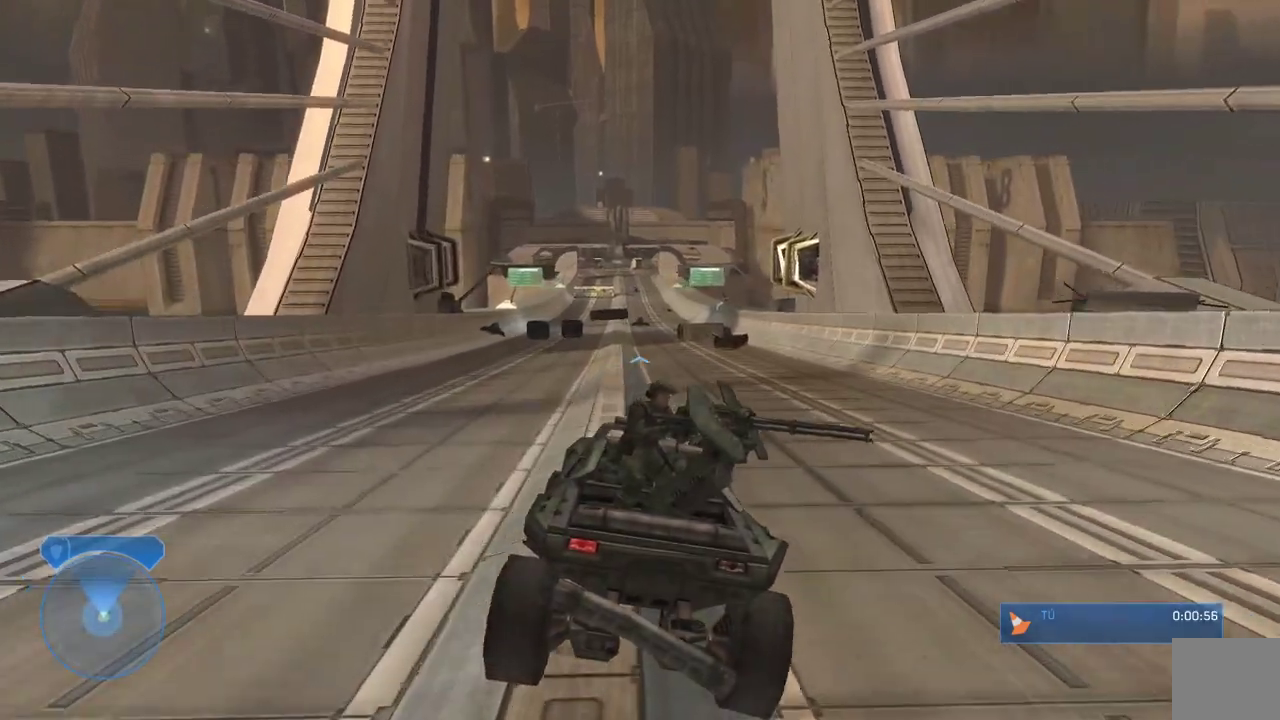
{"buttons": [], "left_stick": "up", "right_stick": "right", "events": [[100, "right_stick", "center"], [433, "right_stick", "right"]]}
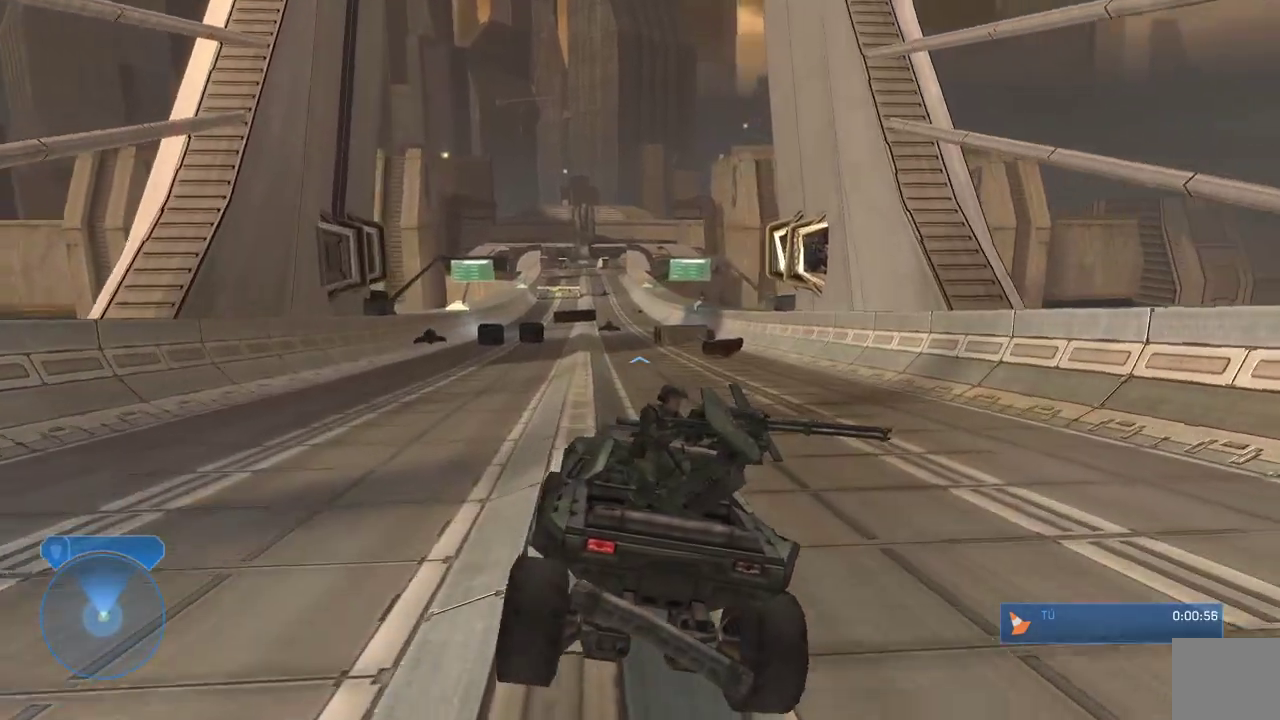
{"buttons": ["R2"], "left_stick": "up", "right_stick": "down-right", "events": [[83, "right_stick", "center"], [367, "right_stick", "down-right"], [417, "R2", "down"]]}
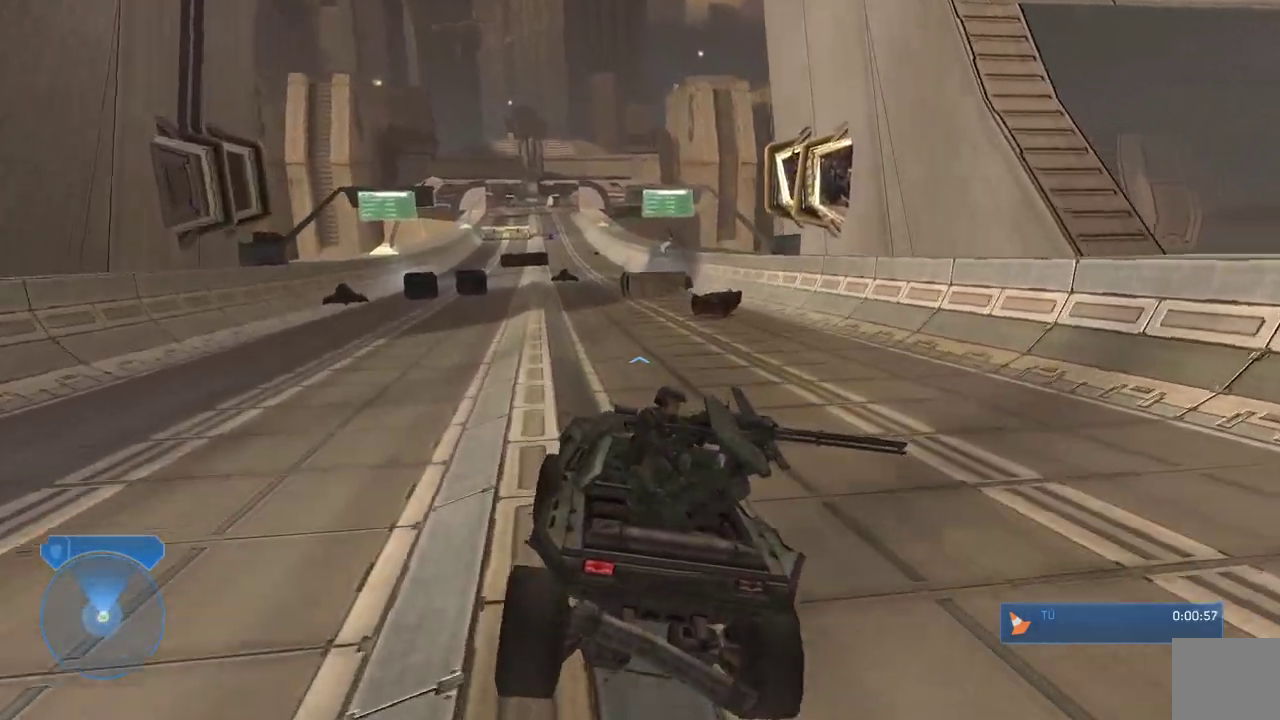
{"buttons": [], "left_stick": "up", "right_stick": "down", "events": [[67, "R2", "up"], [117, "R2", "down"], [200, "R2", "up"], [317, "right_stick", "down"]]}
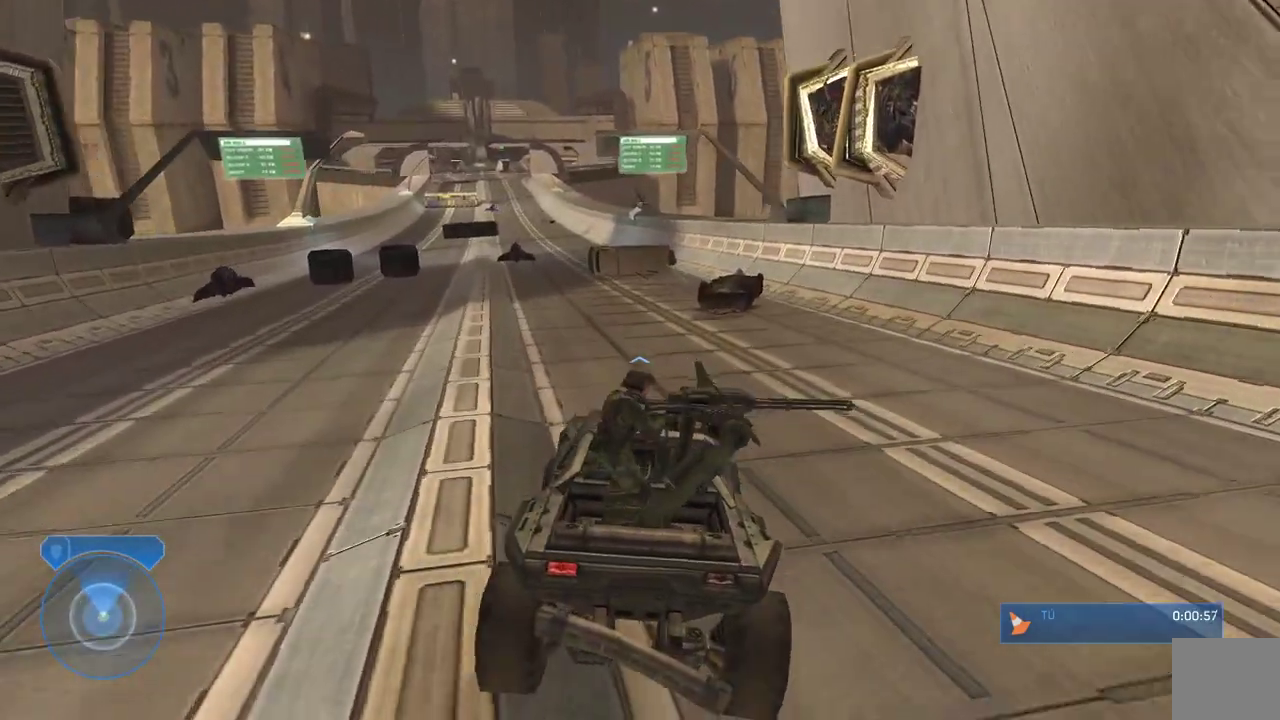
{"buttons": [], "left_stick": "up", "right_stick": "down-left", "events": [[267, "right_stick", "down-left"]]}
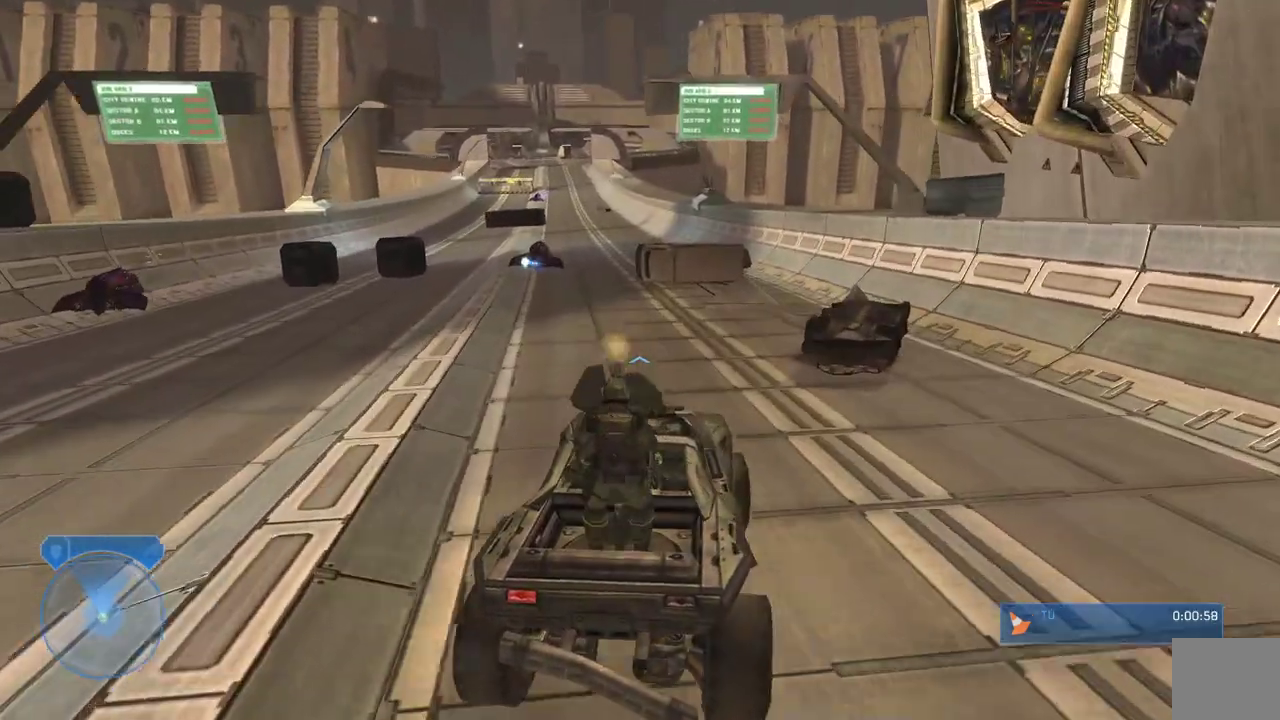
{"buttons": [], "left_stick": "up", "right_stick": "left", "events": [[17, "right_stick", "left"]]}
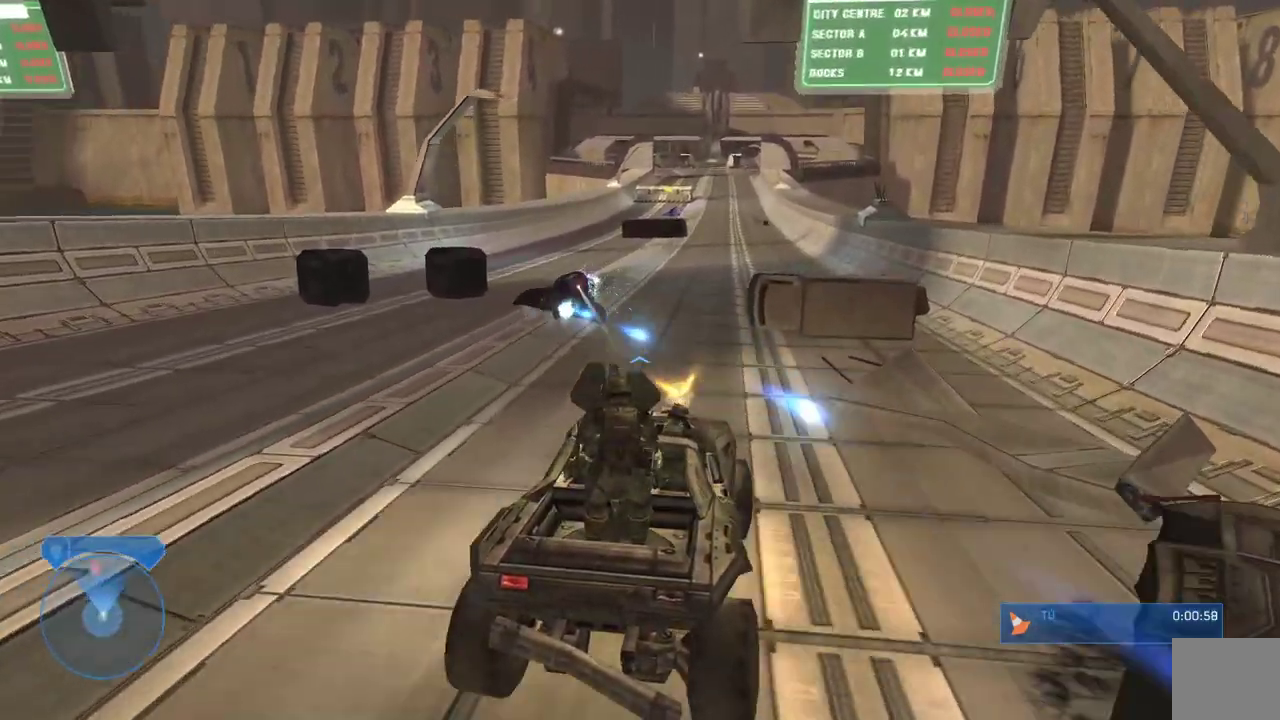
{"buttons": [], "left_stick": "up", "right_stick": "right", "events": [[450, "right_stick", "center"], [500, "right_stick", "right"]]}
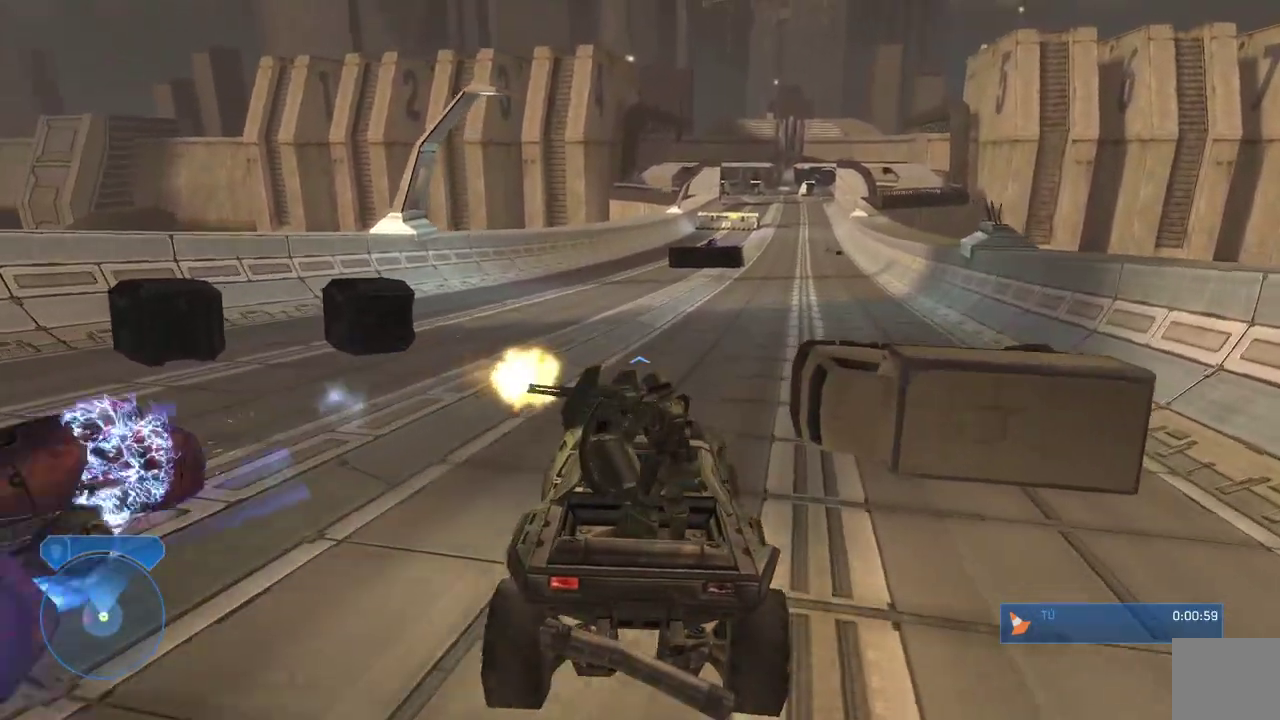
{"buttons": [], "left_stick": "up", "right_stick": "right", "events": []}
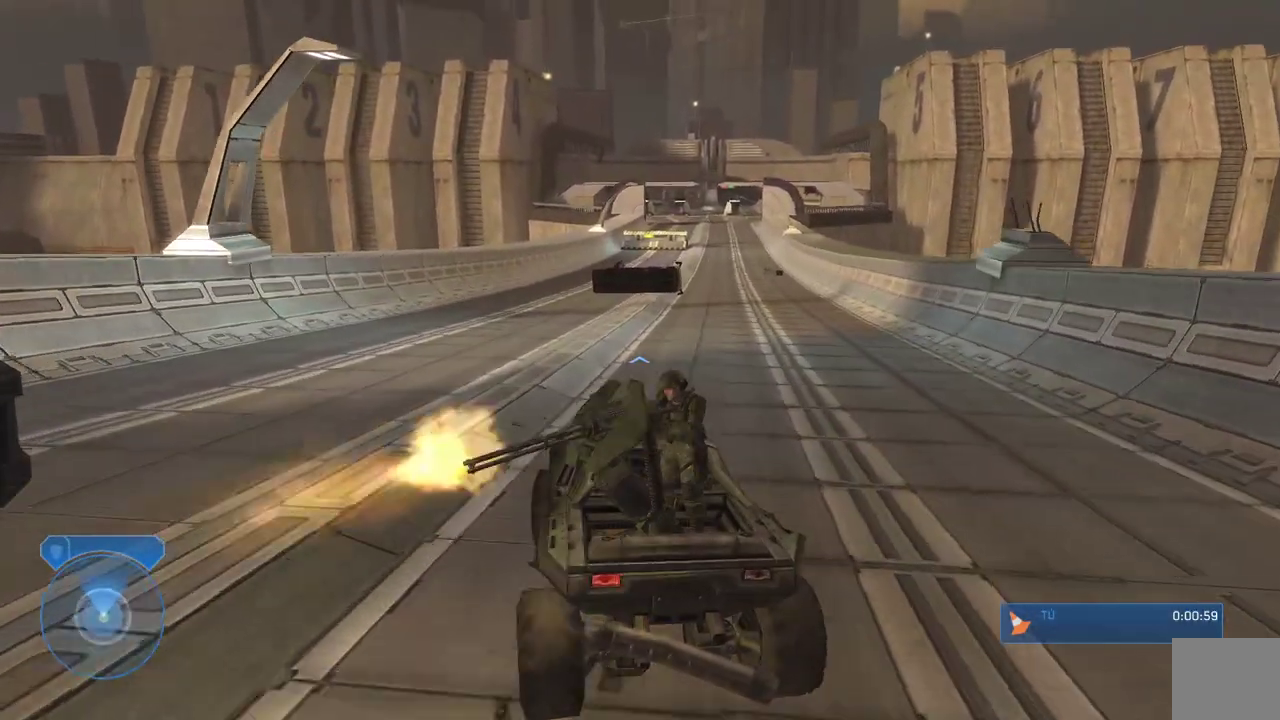
{"buttons": [], "left_stick": "up", "right_stick": "right", "events": []}
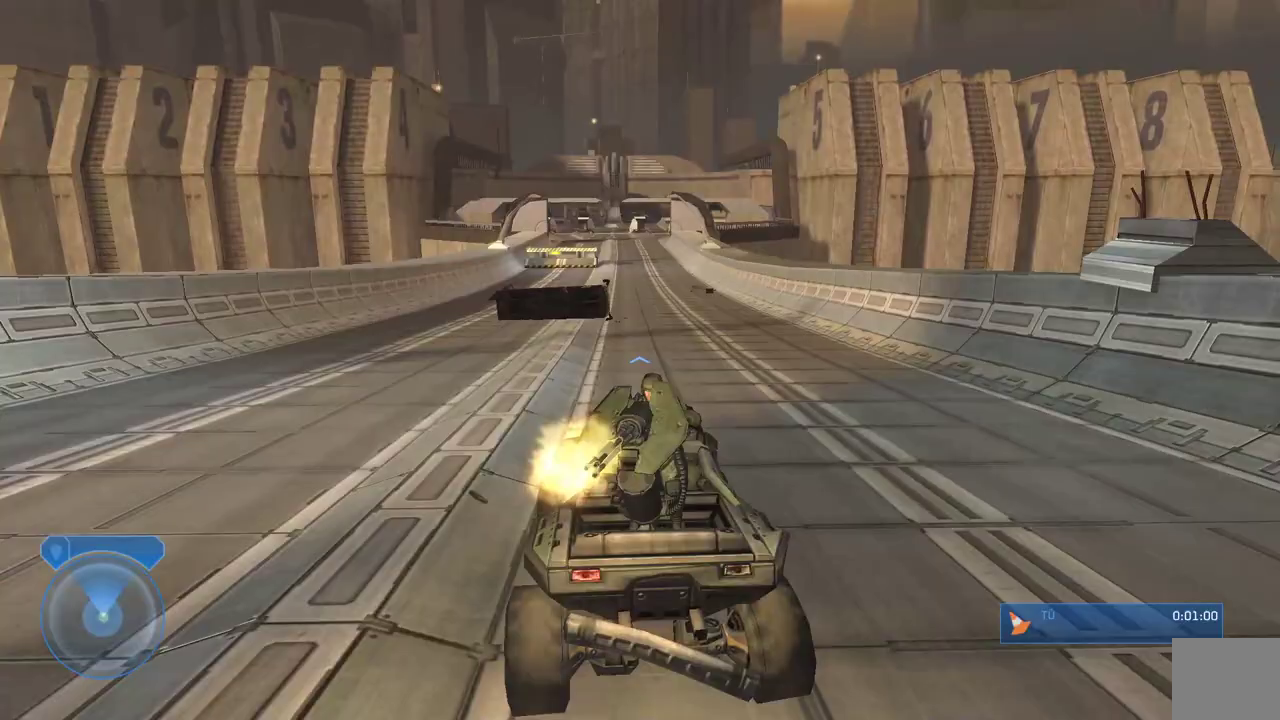
{"buttons": [], "left_stick": "up", "right_stick": "center", "events": [[467, "right_stick", "center"]]}
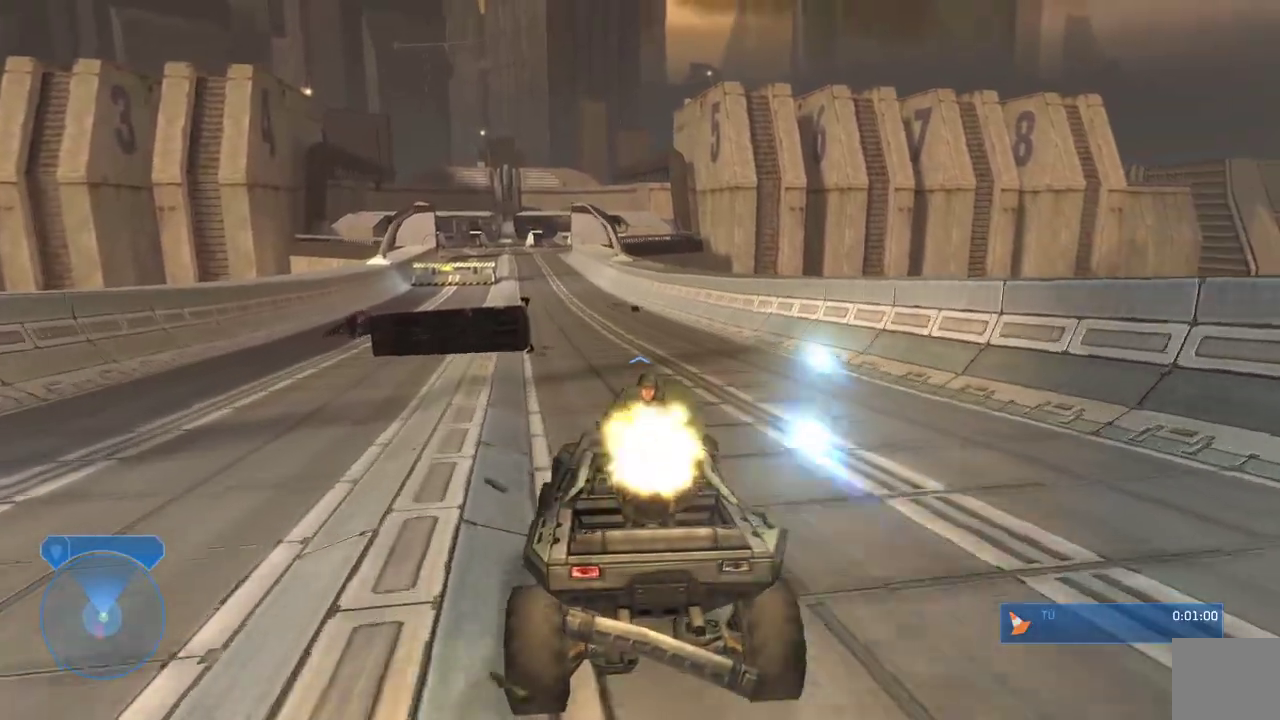
{"buttons": [], "left_stick": "up", "right_stick": "left", "events": [[117, "right_stick", "right"], [283, "right_stick", "center"], [500, "right_stick", "left"]]}
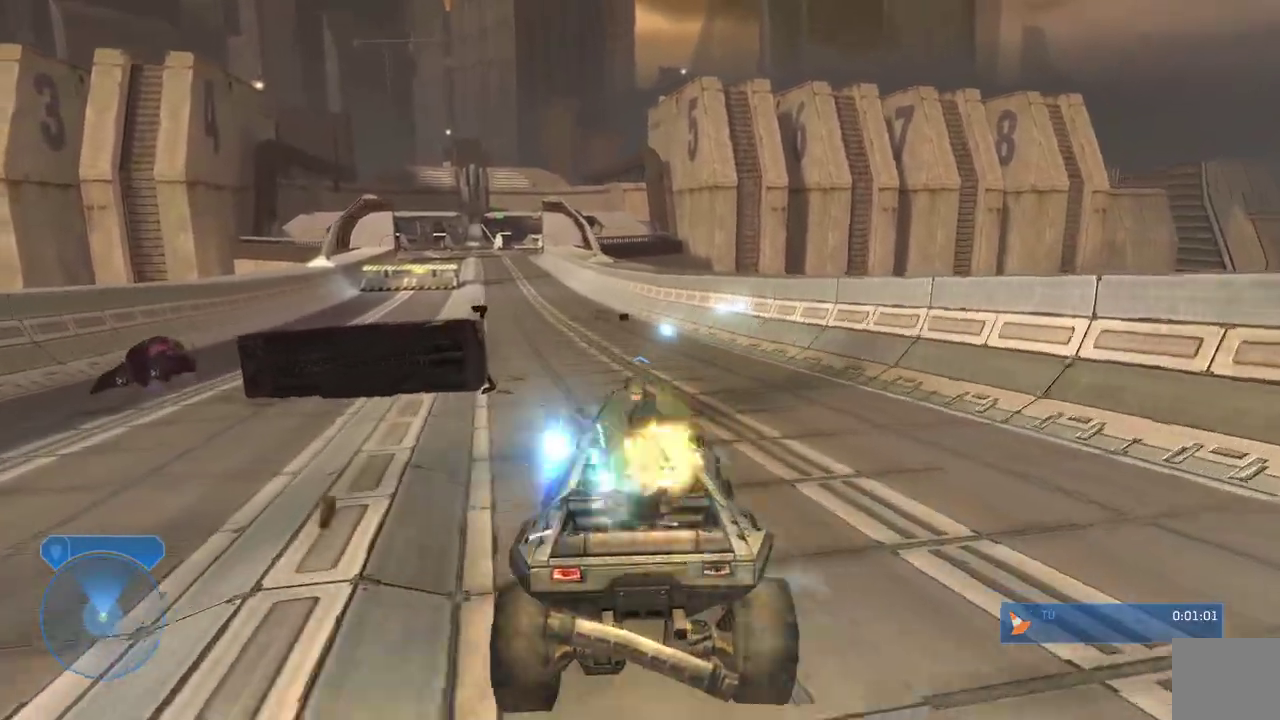
{"buttons": [], "left_stick": "up", "right_stick": "left", "events": []}